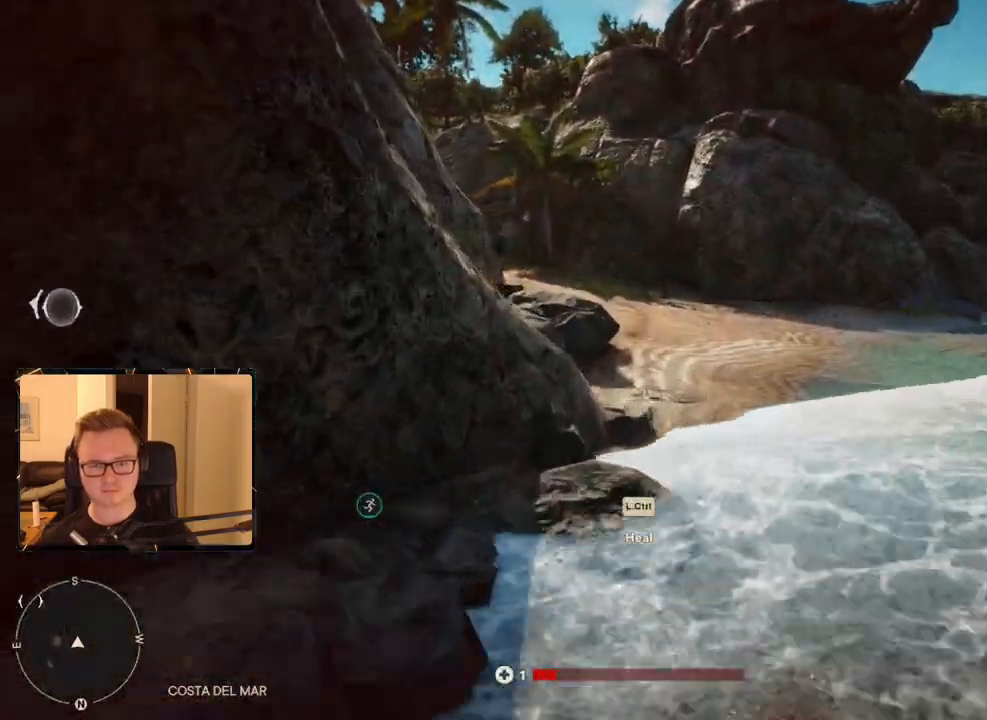
Gameplay with keyboard and mouse; each line is a JSON object with the keys and mouse buttons held at the frame after it. "events" lists presses ("down") and releases ("up") of "1", "2", "3", "4", "5", "6", "7", "8", "9", "a", "alt", "b", "c", "caps_lock", "ctrl", "d", "e", "escape", "f", "g", "h", "m", "n", "q", "r", "return", "s", "shift", "space", "t", "tab", "v", "w", "x", "y", "z", "mouse_left", "mouse_right", "mouse_mb4", "mouse_mb5", "mouse_wheel_up" and "mouse_wheel_down" between this image and that frame as [ms after this image, input, new state], when the widget could be followed in between. "mouse_left", "mouse_right", "mouse_mb4", "mouse_mb5", "mouse_wheel_up", "mouse_wheel_down" = the "left", "right", "mb4", "mb5", "wheel_up", "wheel_down" buttons of the "mouse" list. No other keys are recorded. Mouse movement is not recorded.
{"keys": ["w"], "mouse": [], "events": [[100, "space", "down"], [233, "space", "up"]]}
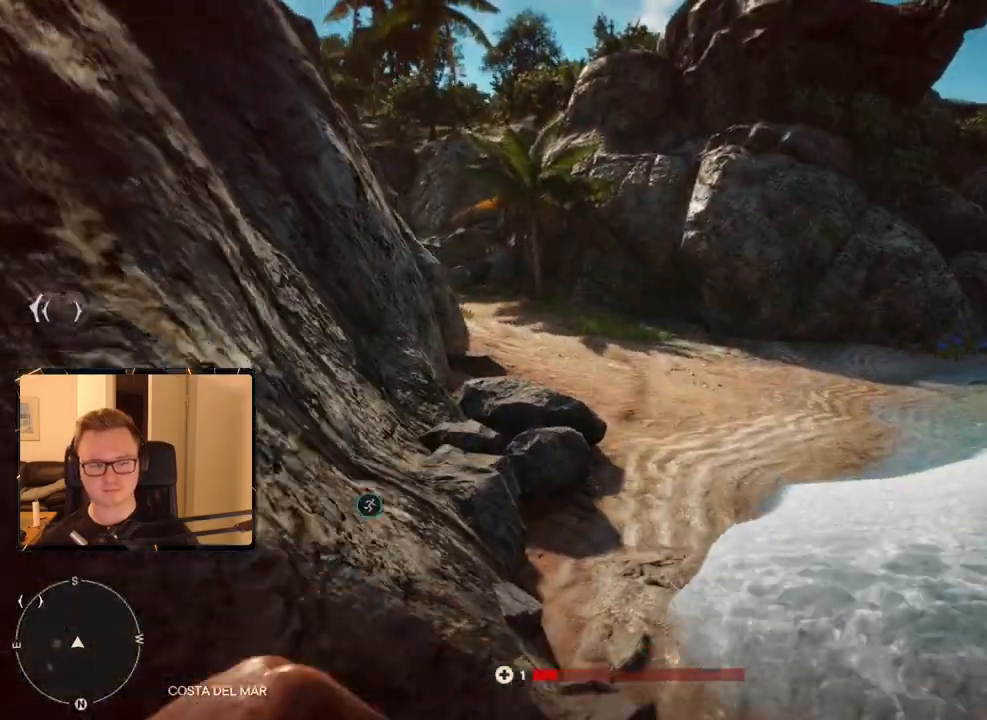
{"keys": ["w"], "mouse": [], "events": []}
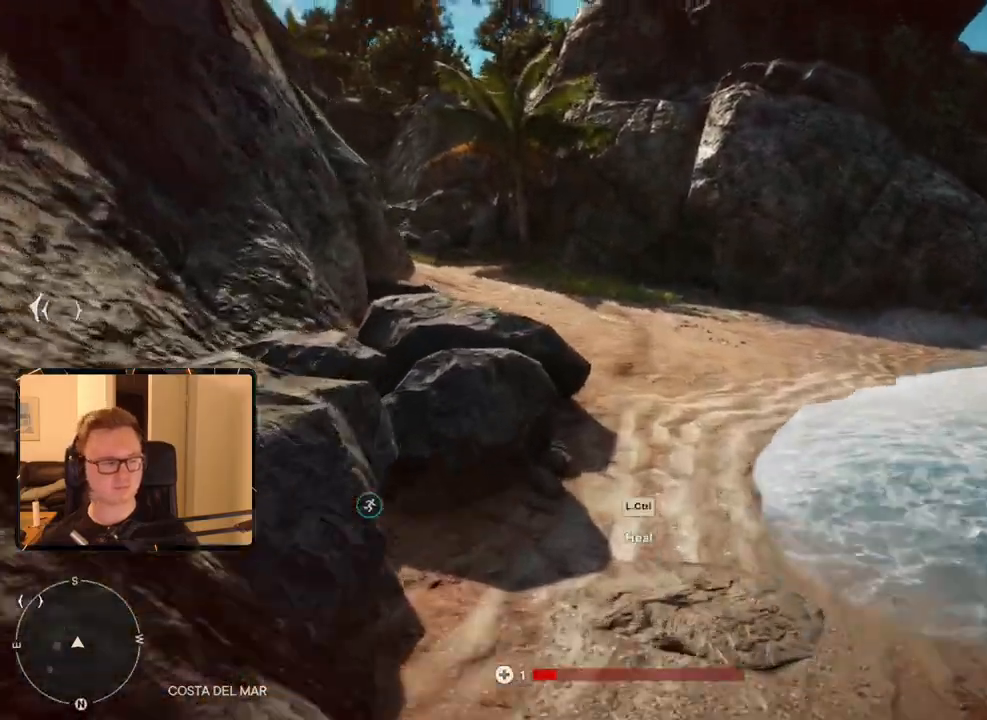
{"keys": ["a"], "mouse": [], "events": [[266, "a", "down"], [500, "w", "up"]]}
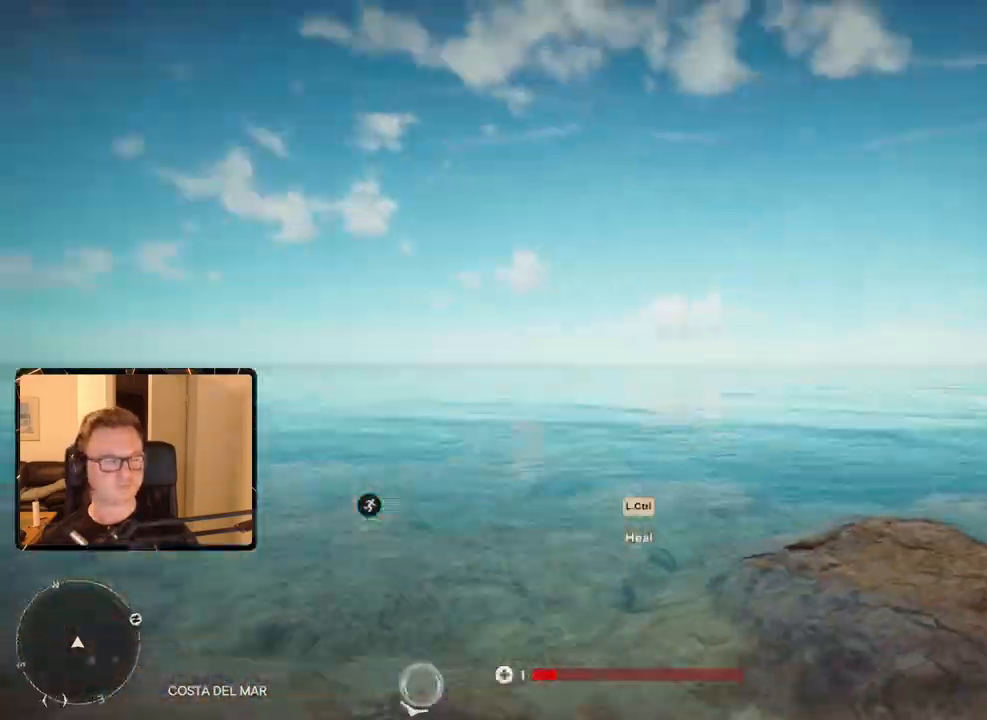
{"keys": [], "mouse": [], "events": [[183, "a", "up"]]}
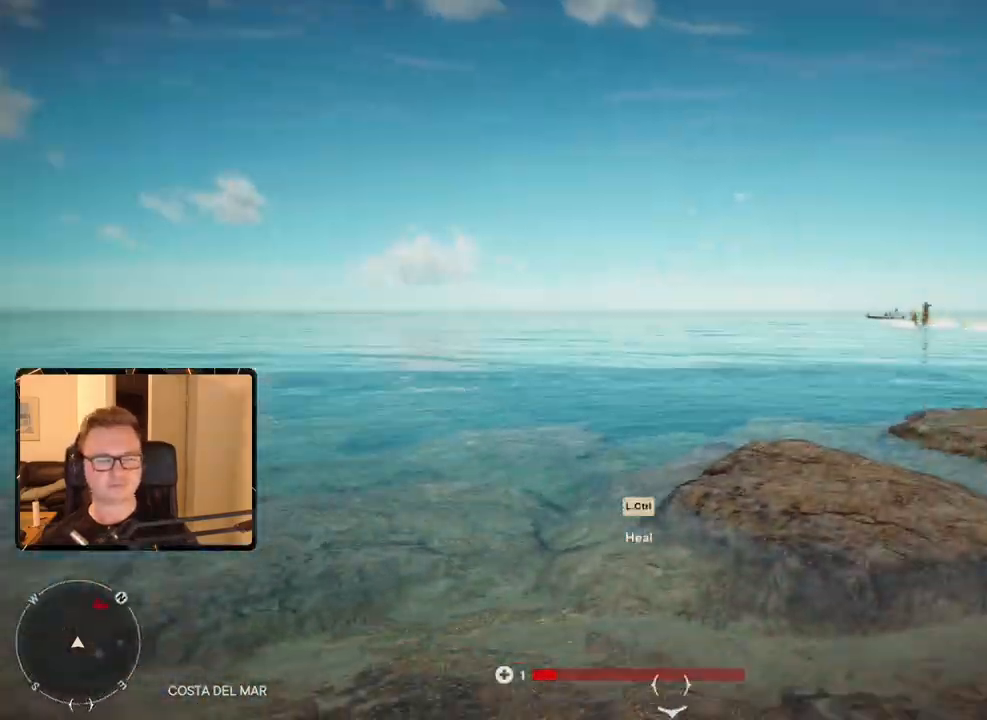
{"keys": [], "mouse": [], "events": []}
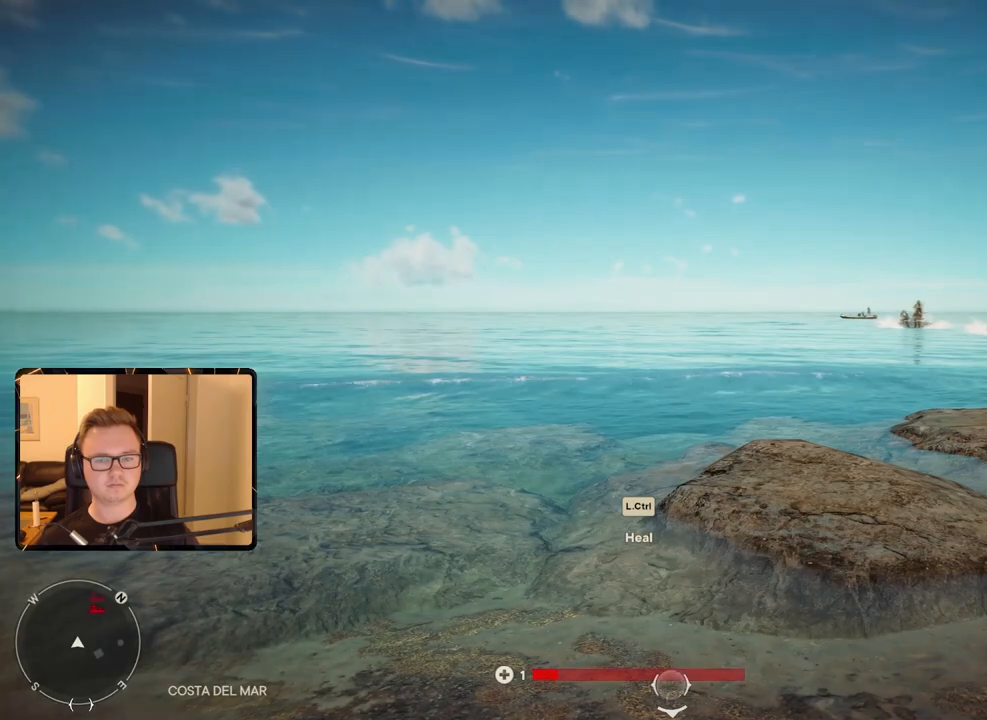
{"keys": [], "mouse": [], "events": []}
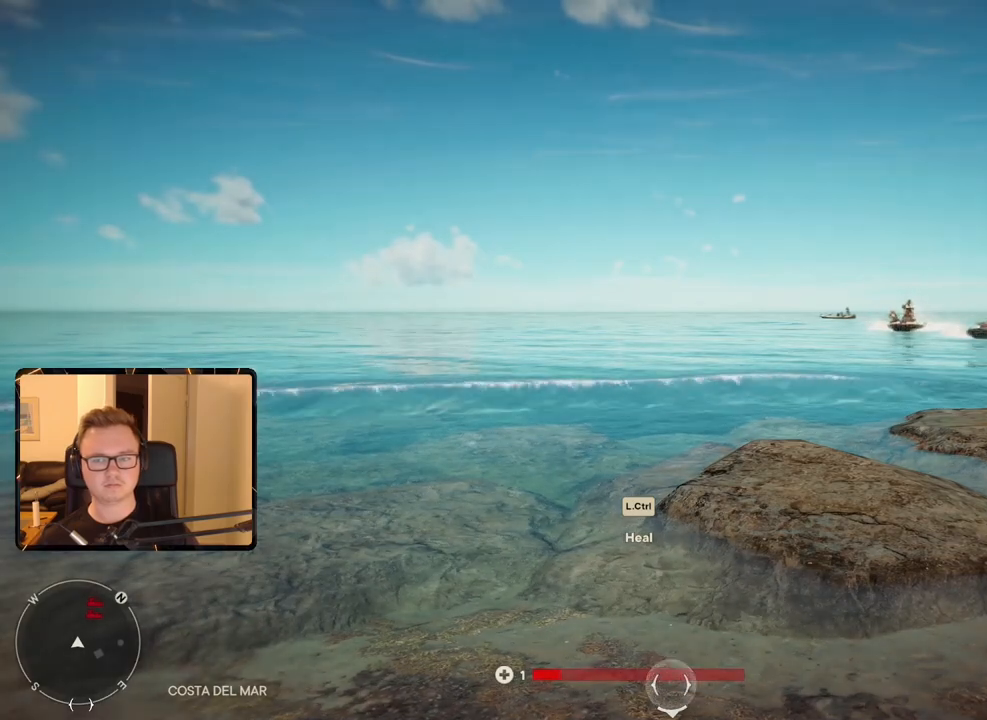
{"keys": [], "mouse": [], "events": []}
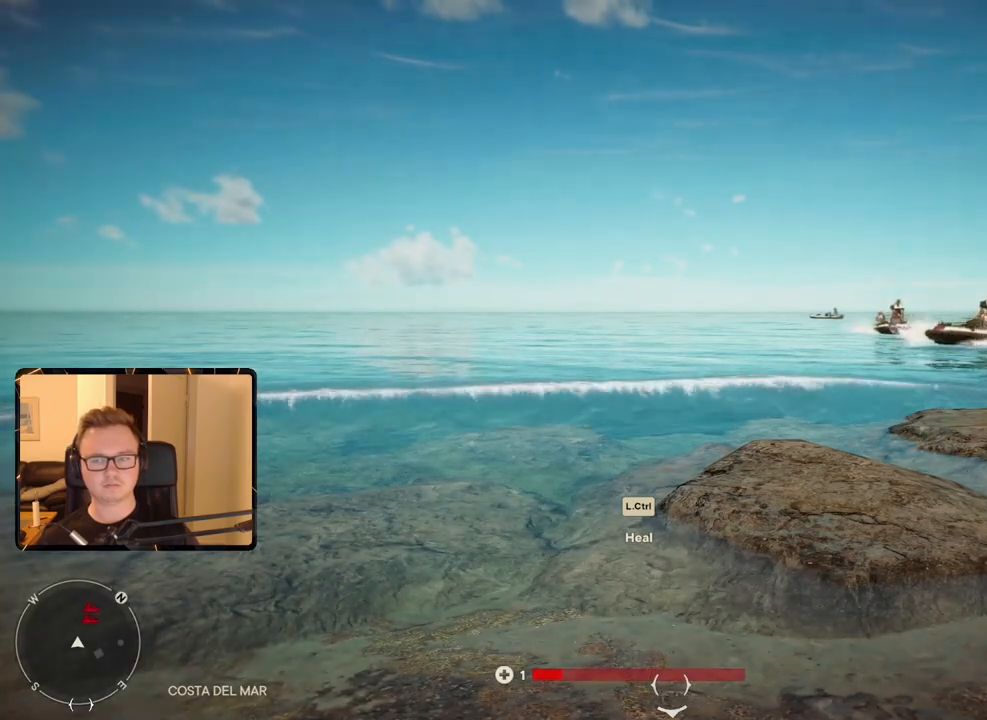
{"keys": [], "mouse": [], "events": []}
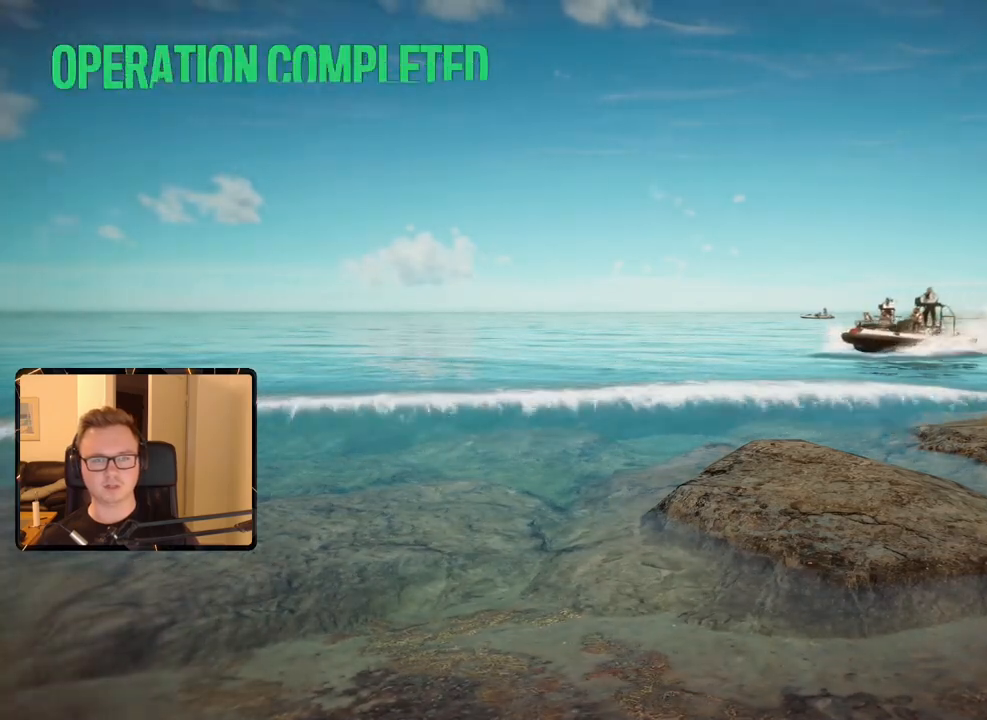
{"keys": ["a"], "mouse": [], "events": [[283, "a", "down"]]}
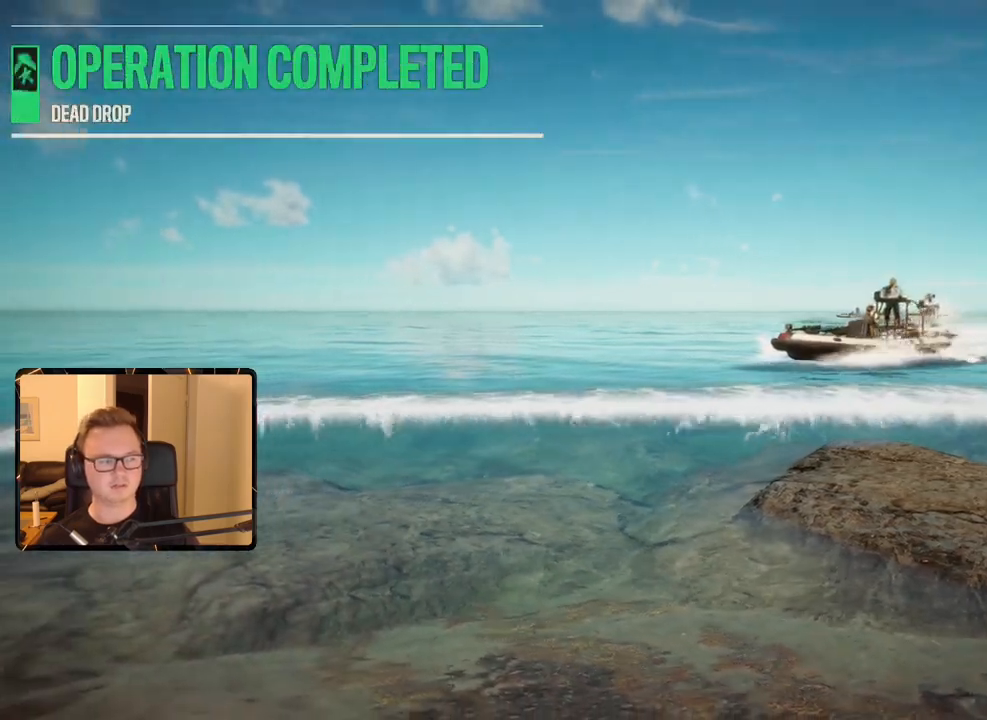
{"keys": ["s"], "mouse": [], "events": [[66, "s", "down"], [433, "a", "up"]]}
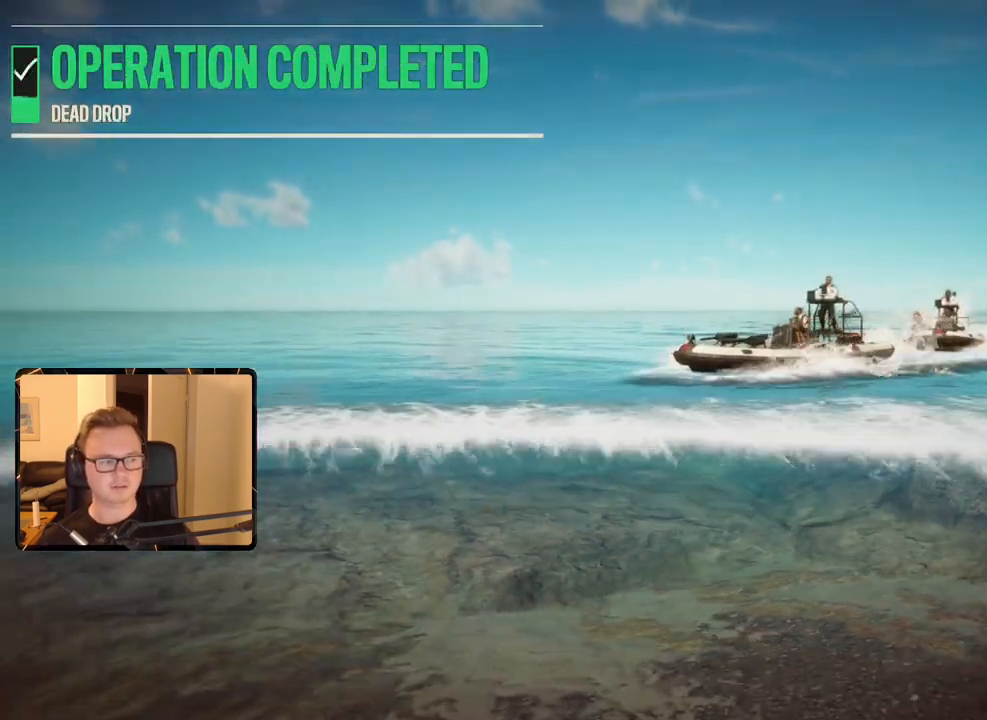
{"keys": ["a", "s"], "mouse": [], "events": [[266, "a", "down"]]}
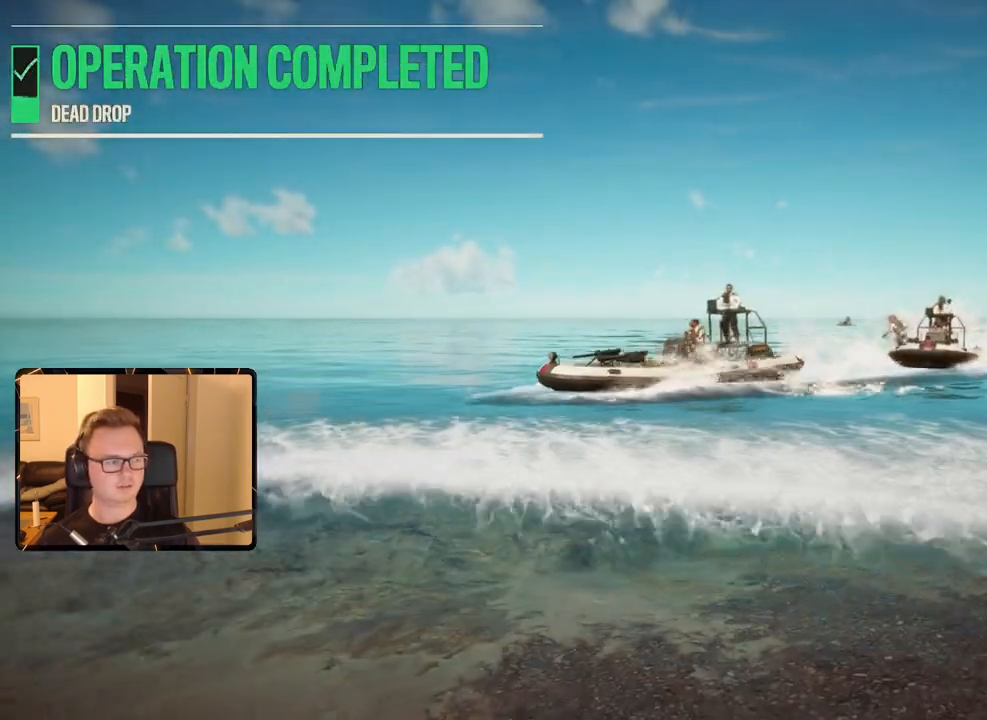
{"keys": ["a", "s"], "mouse": [], "events": []}
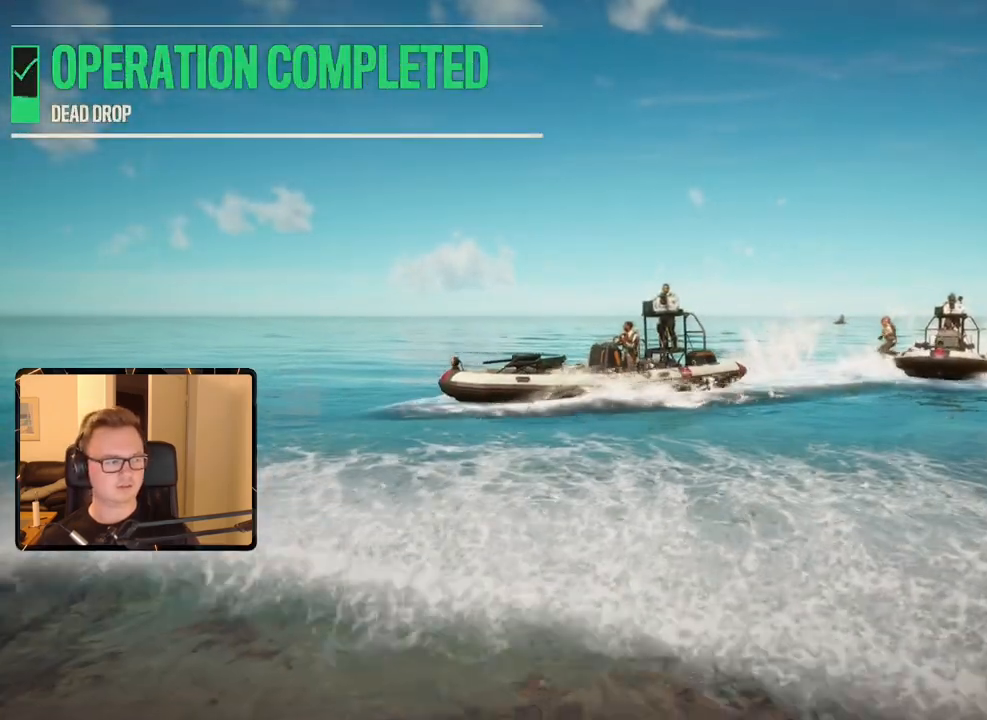
{"keys": ["s"], "mouse": [], "events": [[150, "a", "up"]]}
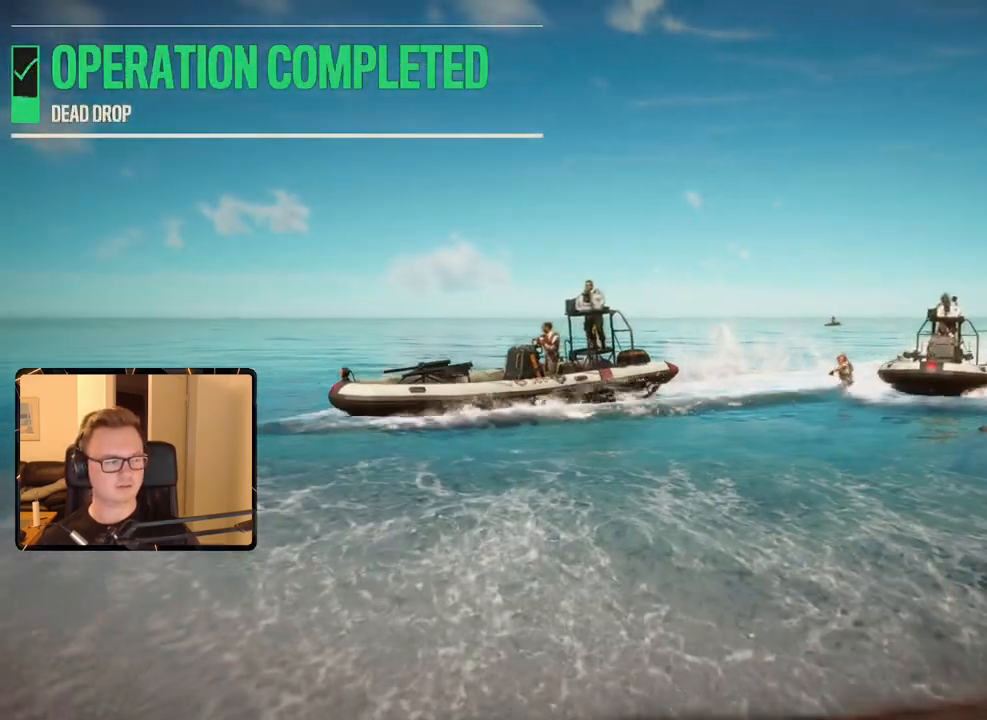
{"keys": ["d", "s"], "mouse": [], "events": [[133, "a", "down"], [166, "a", "up"], [366, "d", "down"]]}
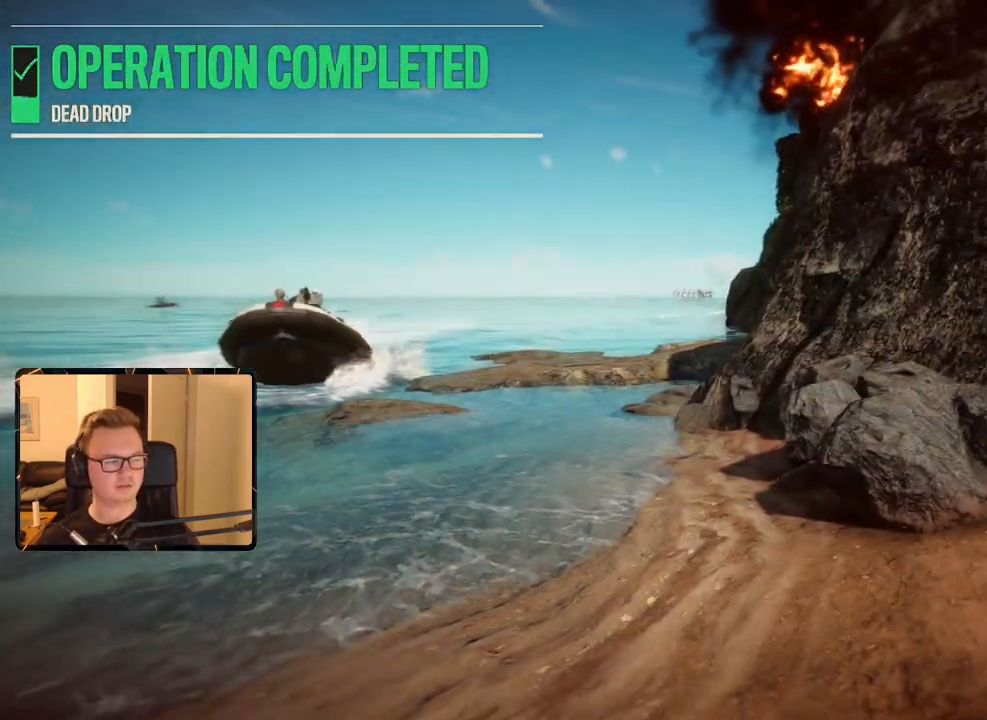
{"keys": ["d"], "mouse": [], "events": [[333, "s", "up"]]}
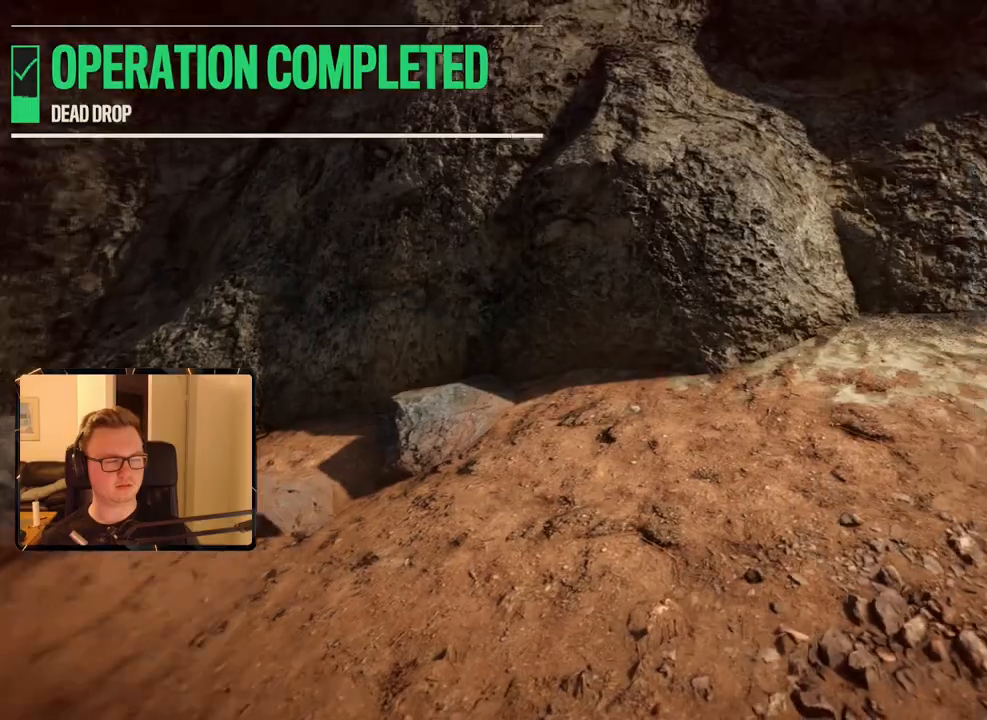
{"keys": ["d", "shift", "w"], "mouse": [], "events": [[50, "w", "down"], [333, "shift", "down"]]}
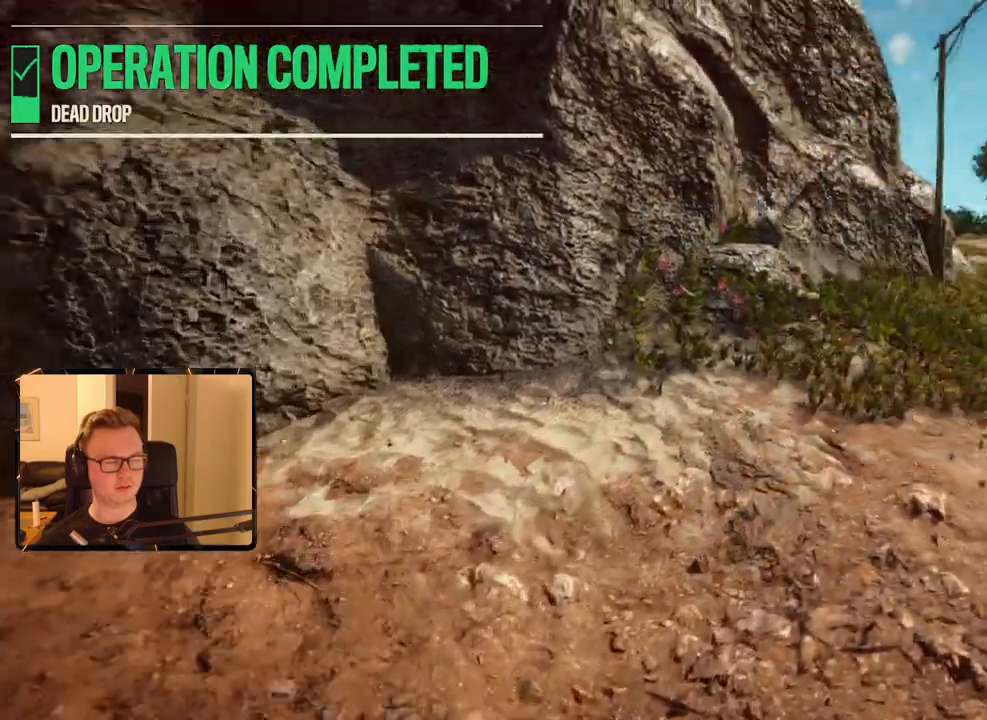
{"keys": ["w"], "mouse": [], "events": [[383, "d", "up"], [433, "shift", "up"]]}
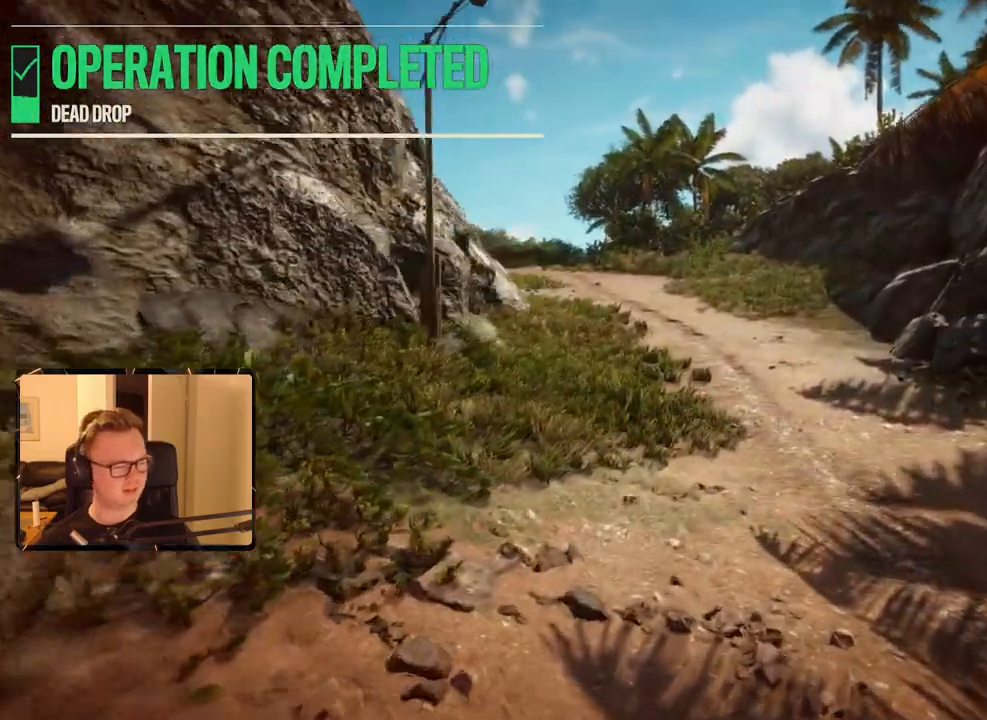
{"keys": ["w"], "mouse": [], "events": []}
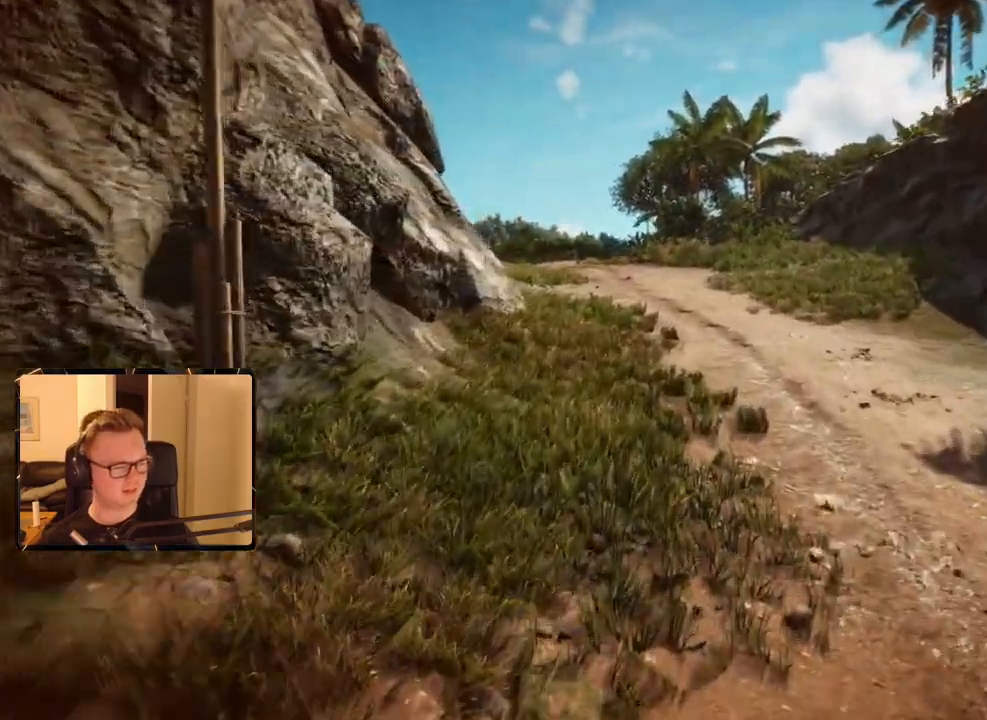
{"keys": ["w"], "mouse": [], "events": [[133, "w", "up"], [316, "w", "down"]]}
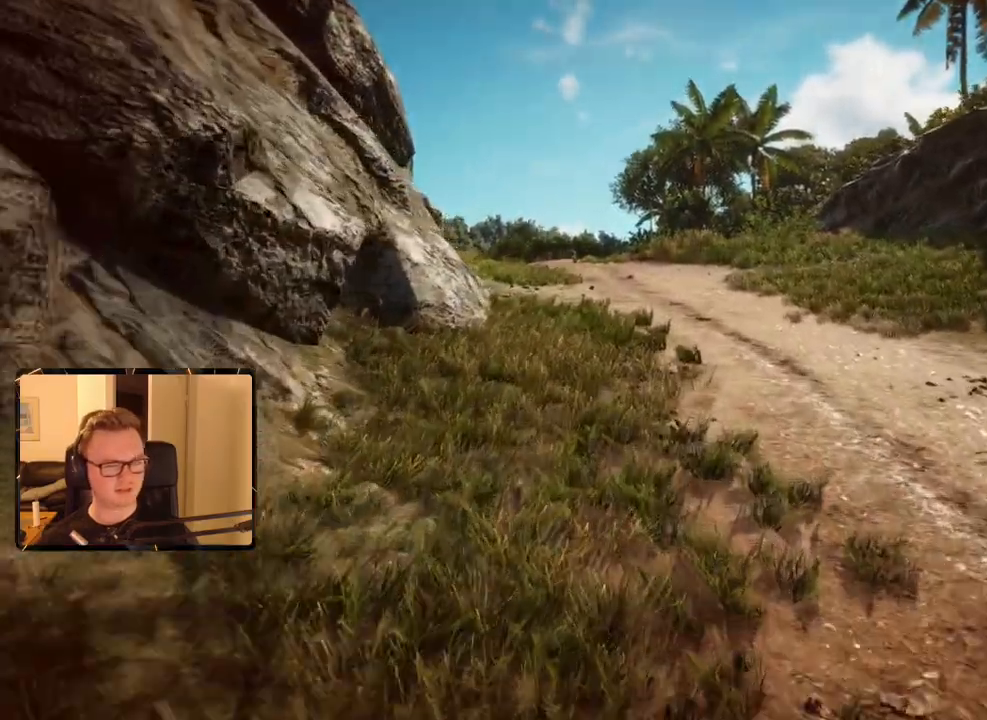
{"keys": ["w"], "mouse": [], "events": []}
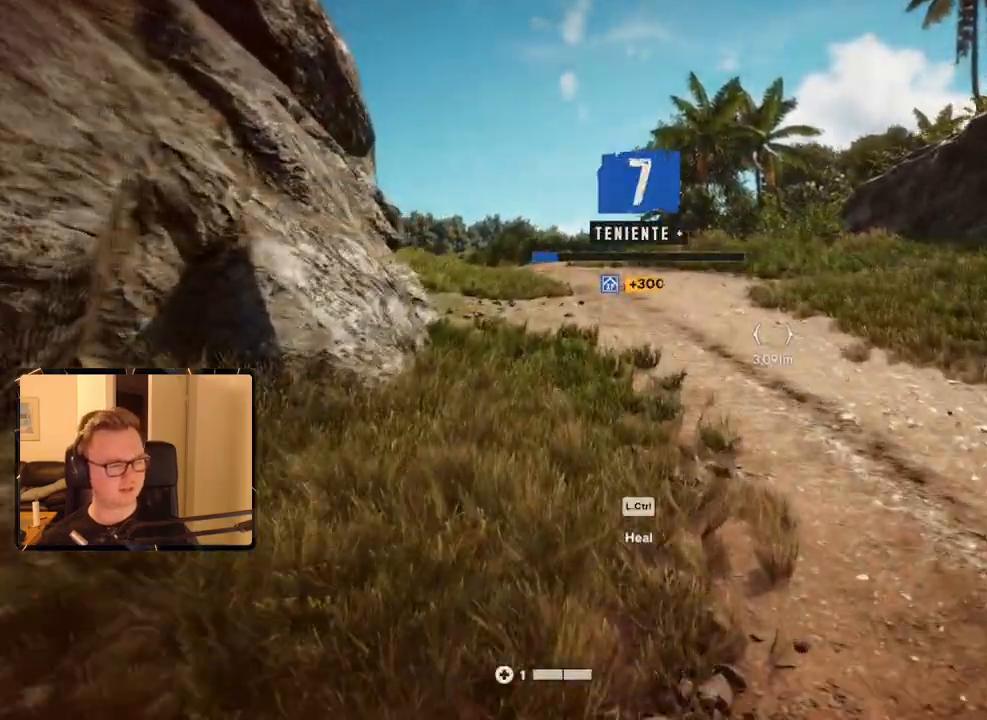
{"keys": ["w"], "mouse": [], "events": []}
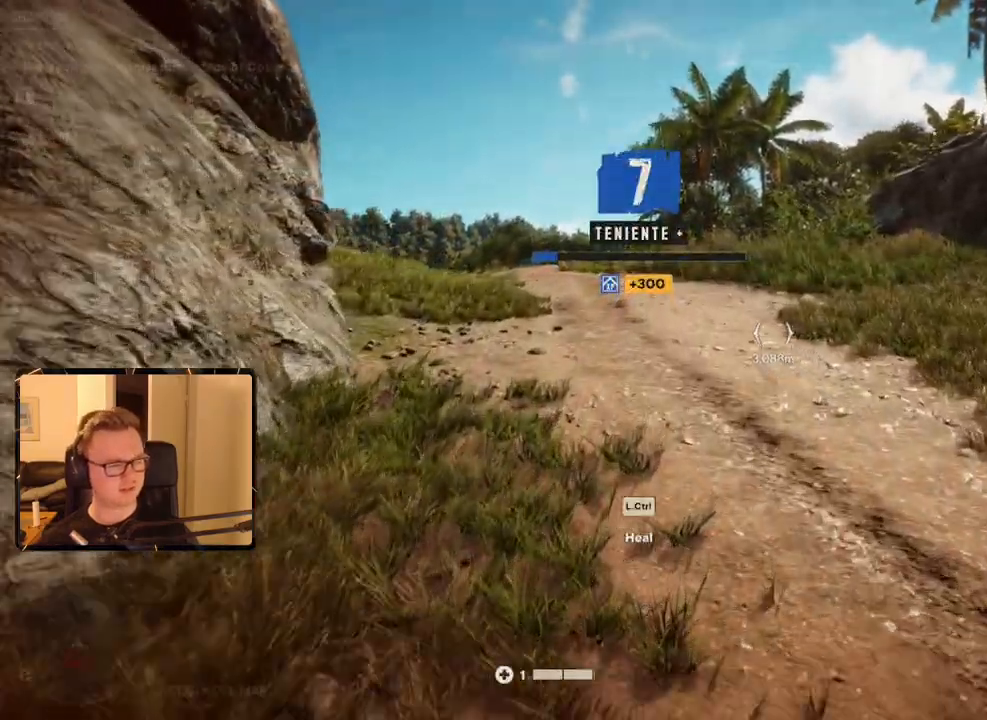
{"keys": [], "mouse": [], "events": [[483, "w", "up"]]}
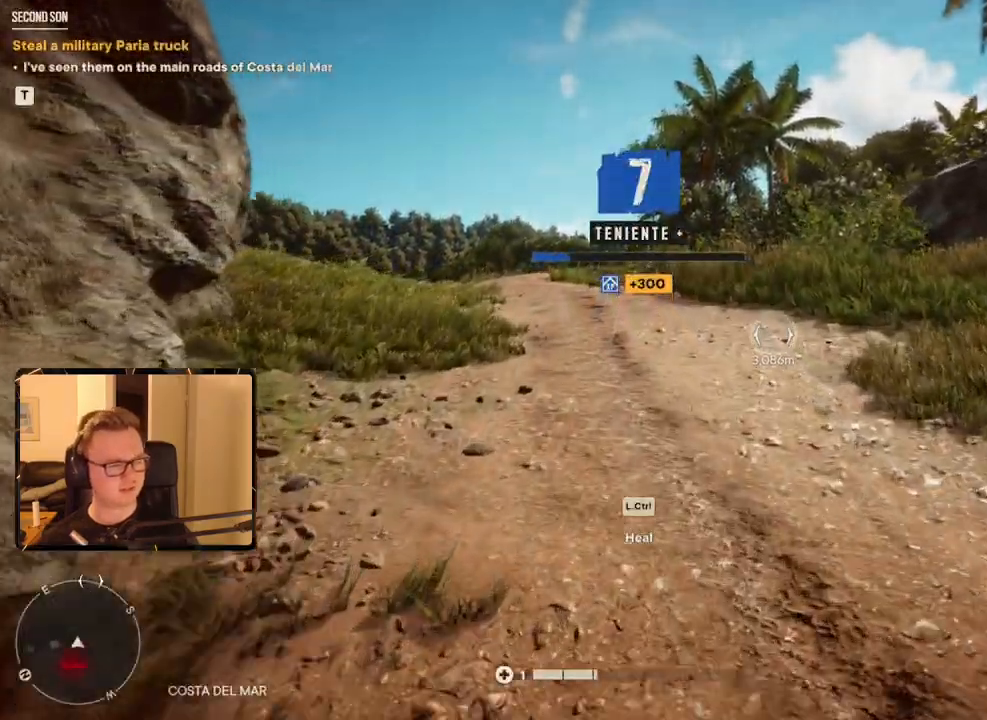
{"keys": [], "mouse": [], "events": [[400, "escape", "down"], [450, "escape", "up"]]}
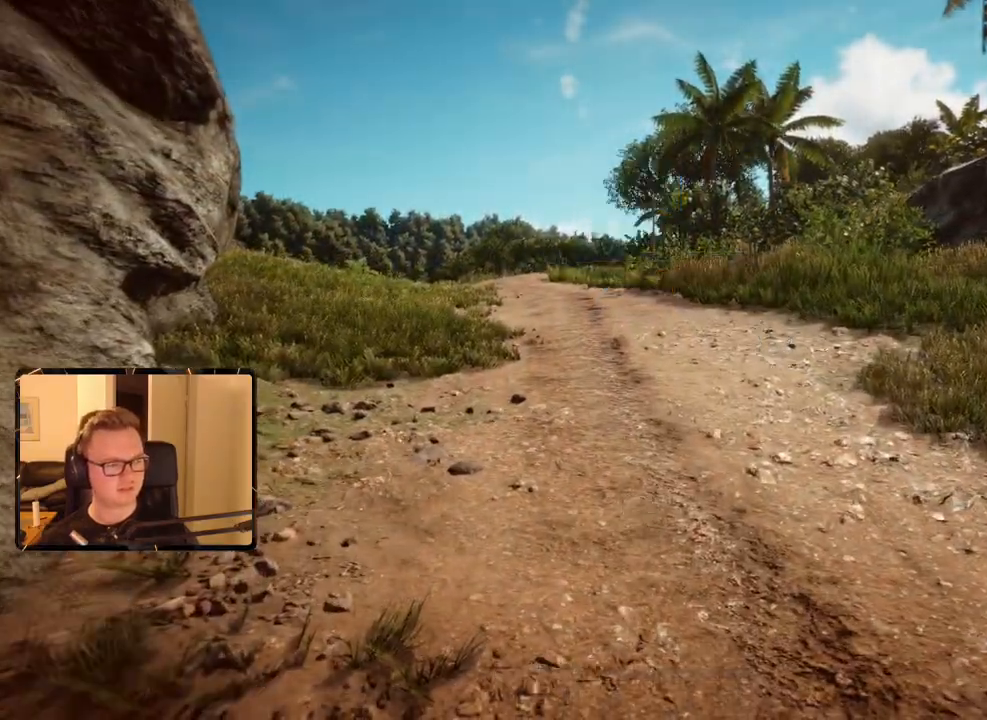
{"keys": [], "mouse": [], "events": []}
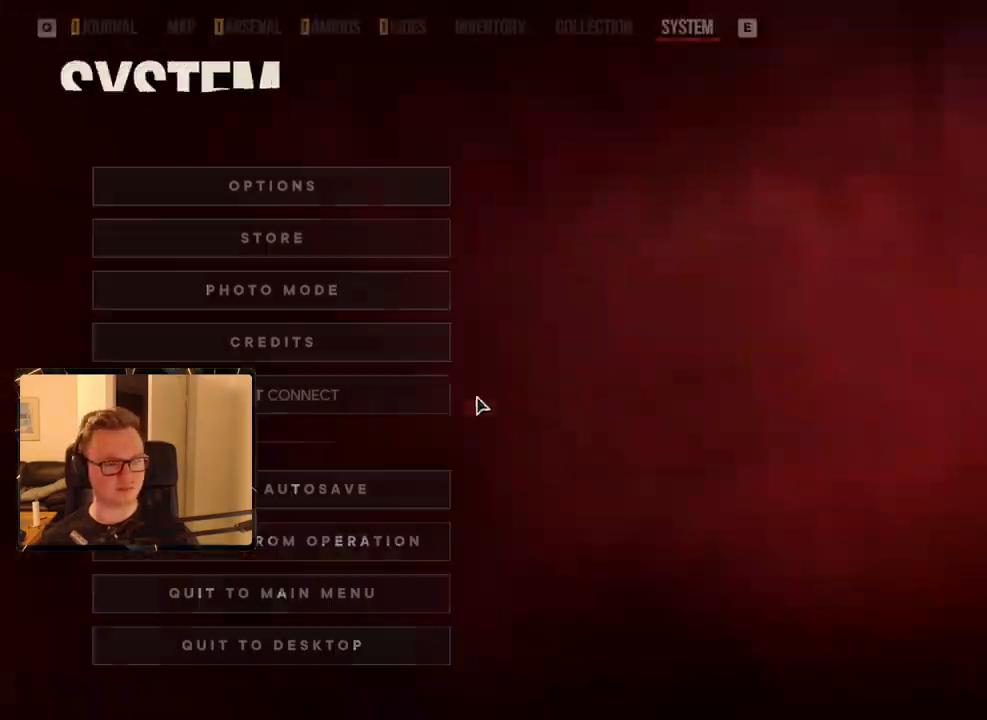
{"keys": [], "mouse": [], "events": [[200, "mouse_left", "down"], [283, "mouse_left", "up"], [283, "space", "down"], [433, "space", "up"]]}